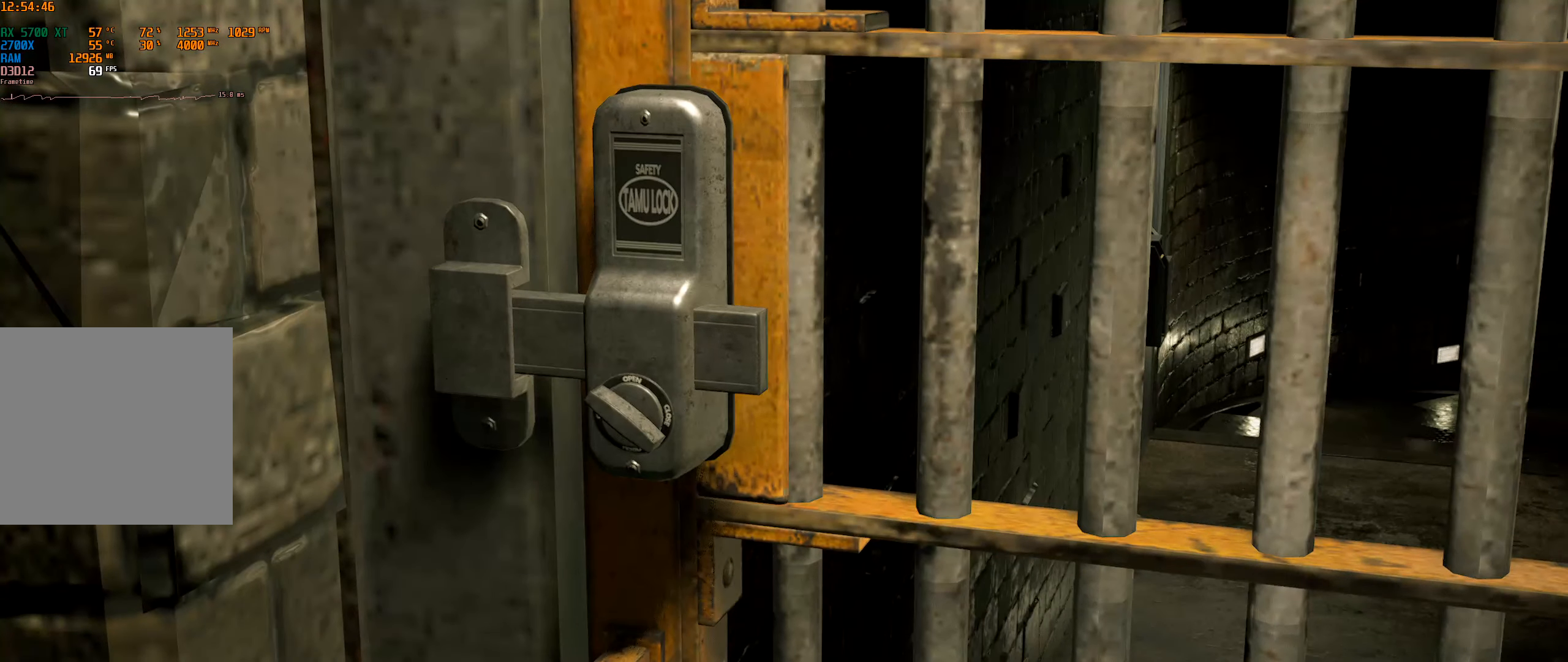
Gameplay with a controller (Xbox layout); each line is a JSON object with the inputs held at the frame after it. "events" lists button and stick changes between this image and that frame as [ms after this image, input, new state], when the widget could be followed in between. Not read: DPAD_DOWN DPAD_LEFT DPAD_RIGHT DPAD_UP L3 R3 TOUCHPAD other_buttons right_stick.
{"buttons": [], "left_stick": "center", "events": []}
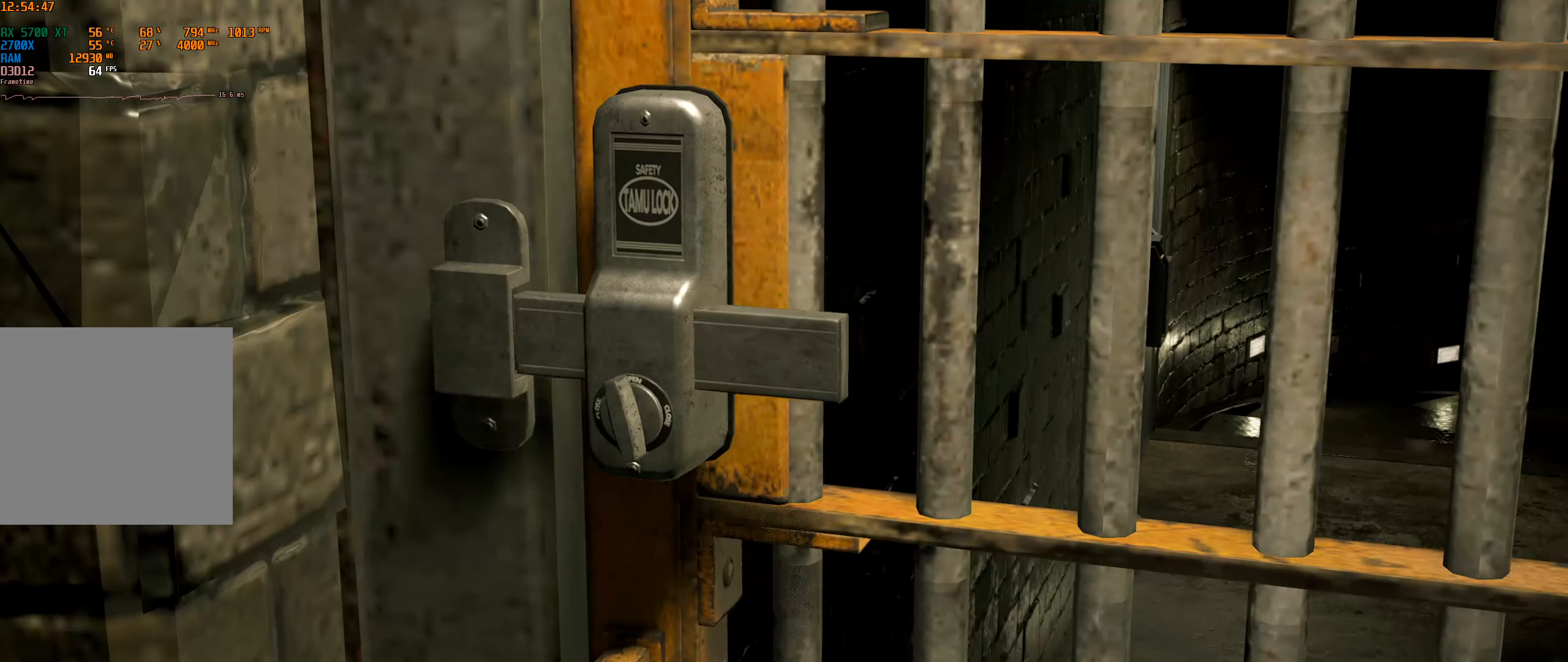
{"buttons": [], "left_stick": "center", "events": []}
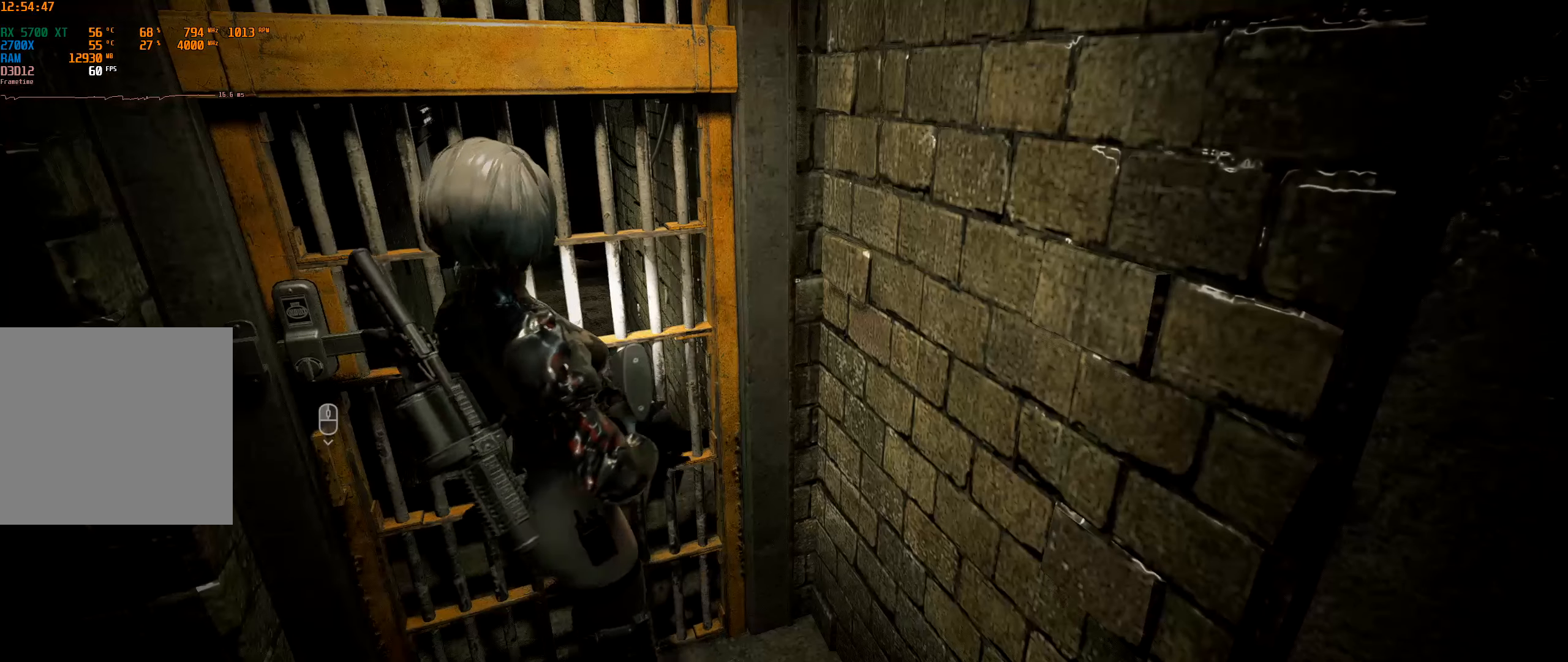
{"buttons": [], "left_stick": "up-left", "events": [[334, "left_stick", "up-left"]]}
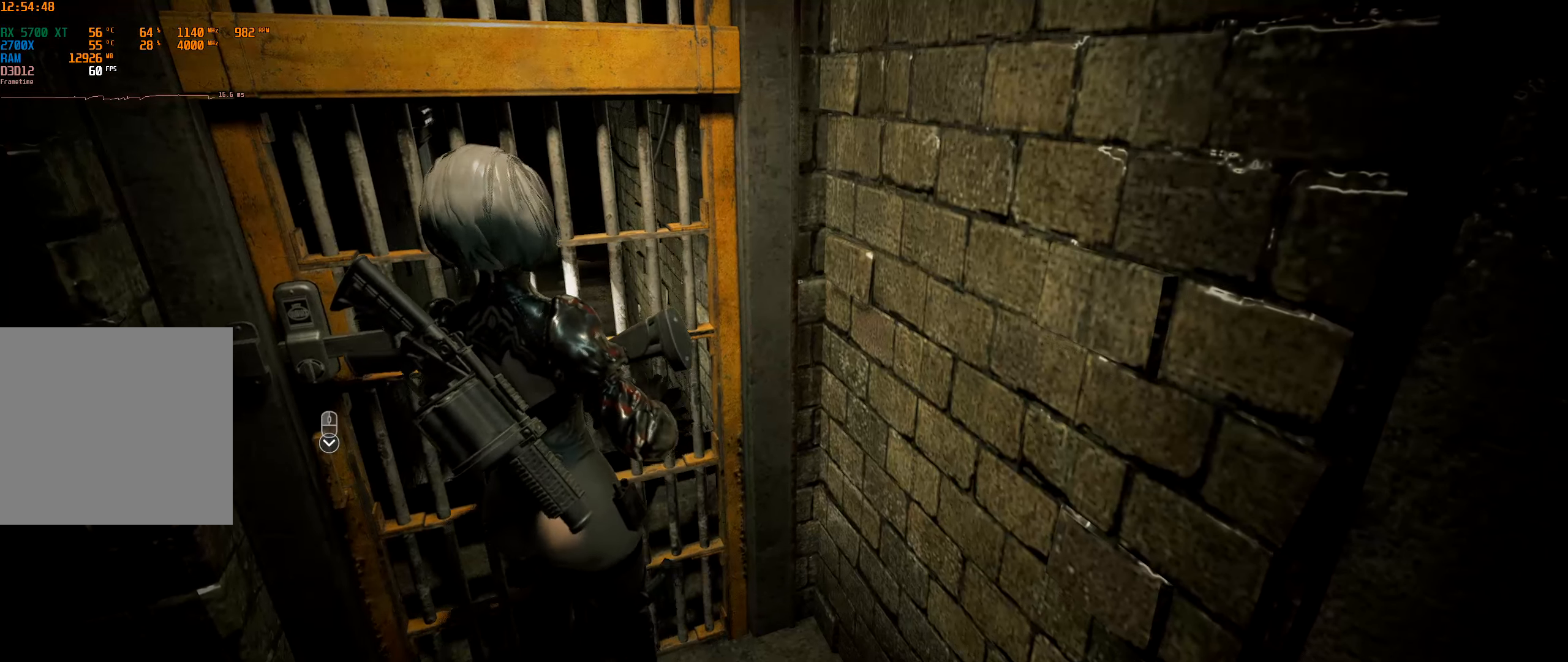
{"buttons": [], "left_stick": "up", "events": [[17, "A", "down"], [117, "A", "up"], [367, "left_stick", "up"]]}
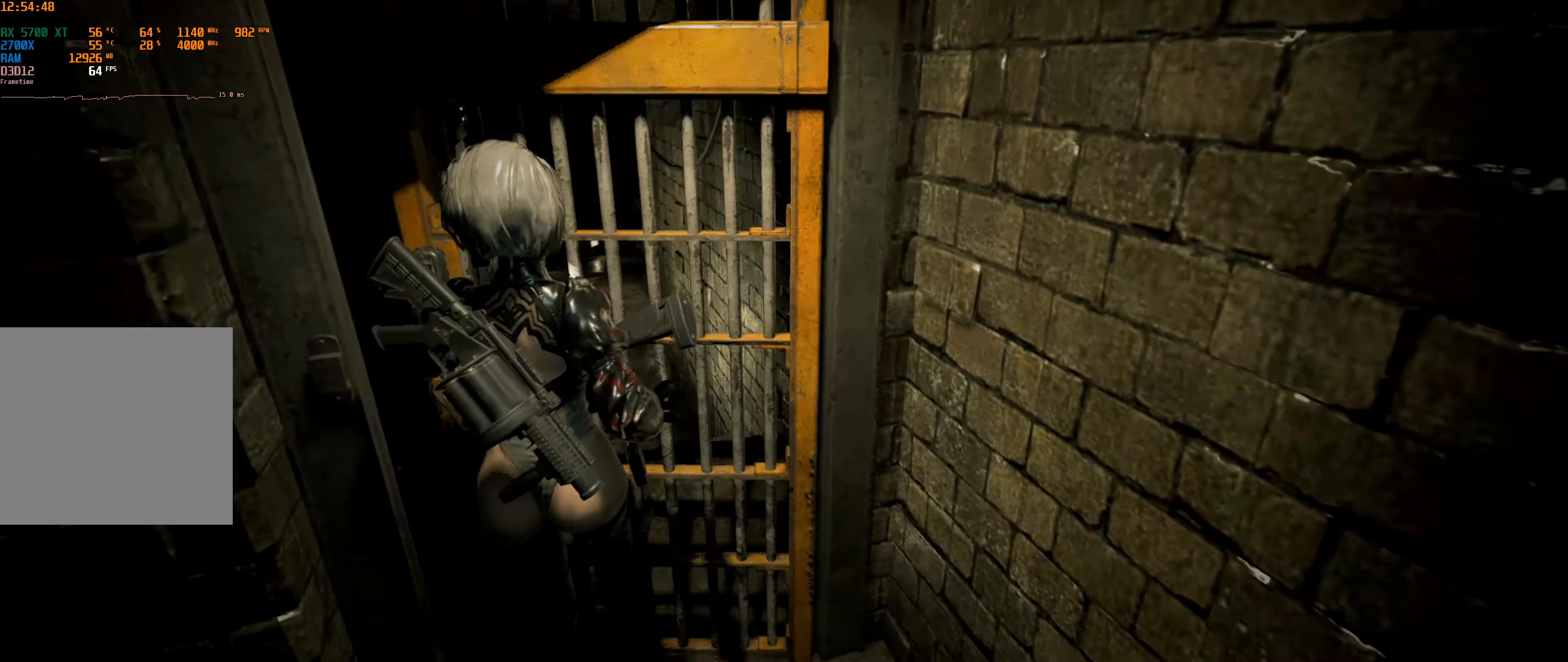
{"buttons": [], "left_stick": "up-left", "events": [[500, "left_stick", "up-left"]]}
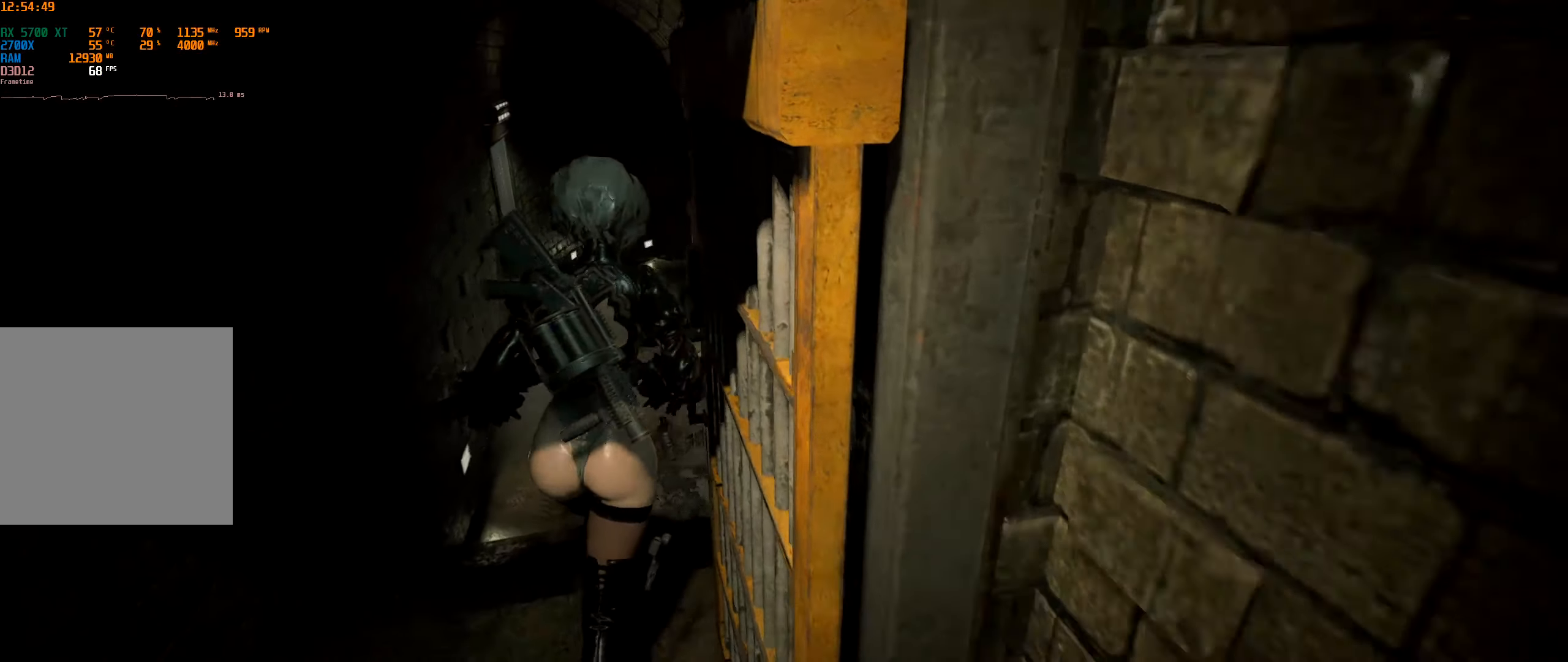
{"buttons": [], "left_stick": "up", "events": [[400, "left_stick", "up"]]}
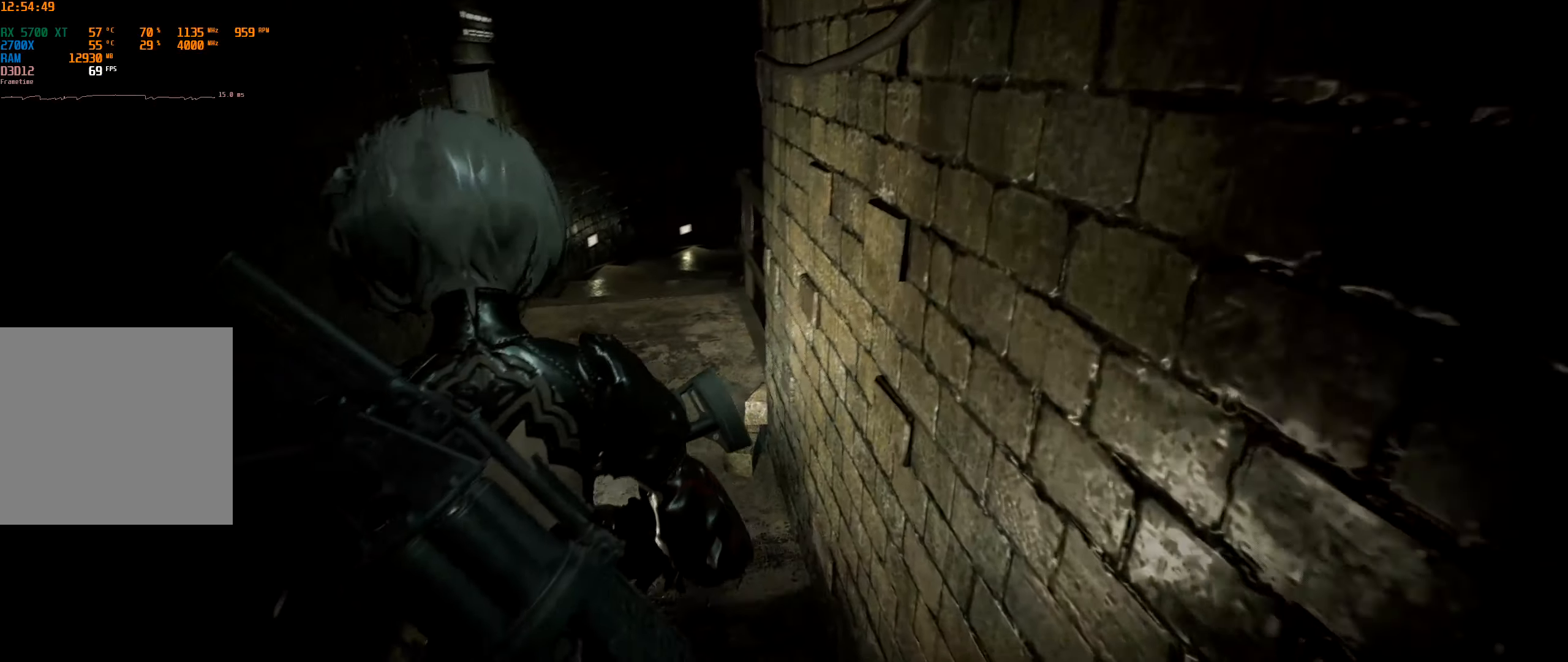
{"buttons": [], "left_stick": "up", "events": []}
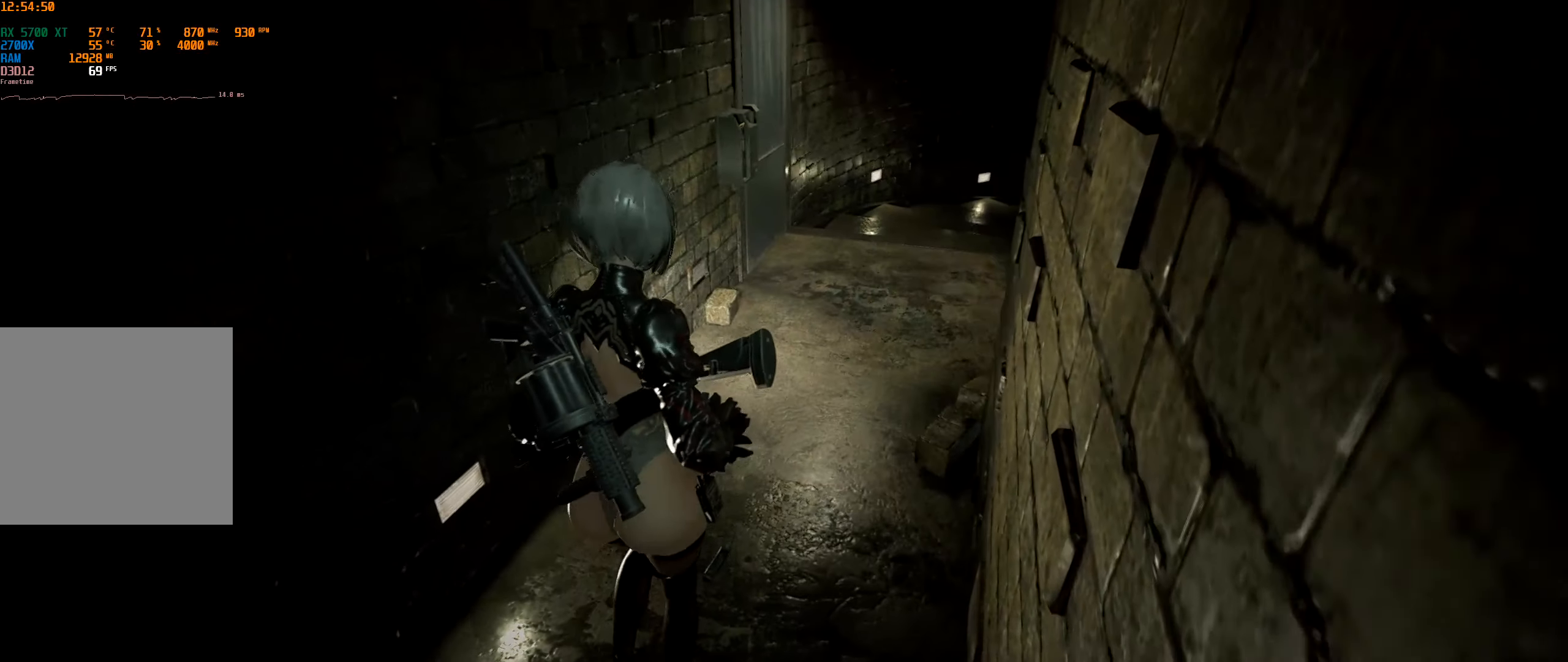
{"buttons": [], "left_stick": "up", "events": []}
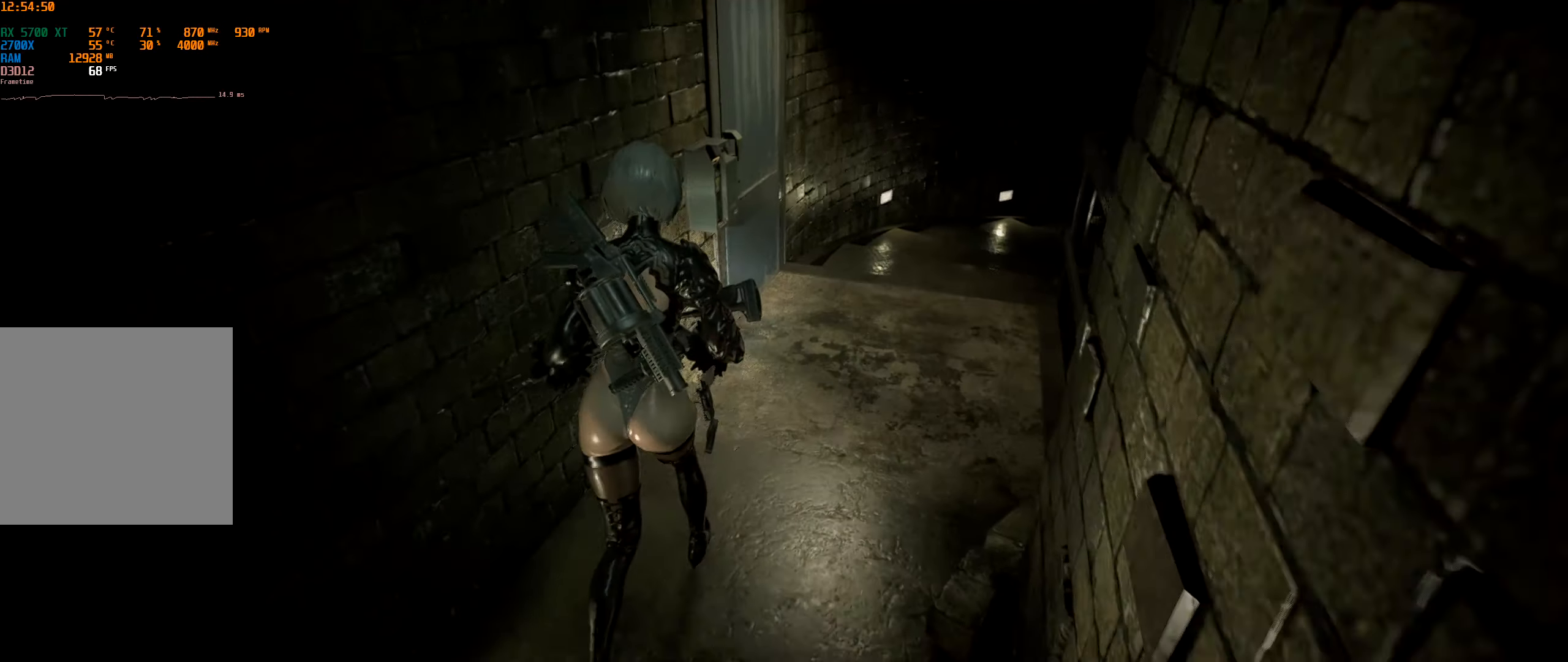
{"buttons": [], "left_stick": "center", "events": [[433, "left_stick", "center"]]}